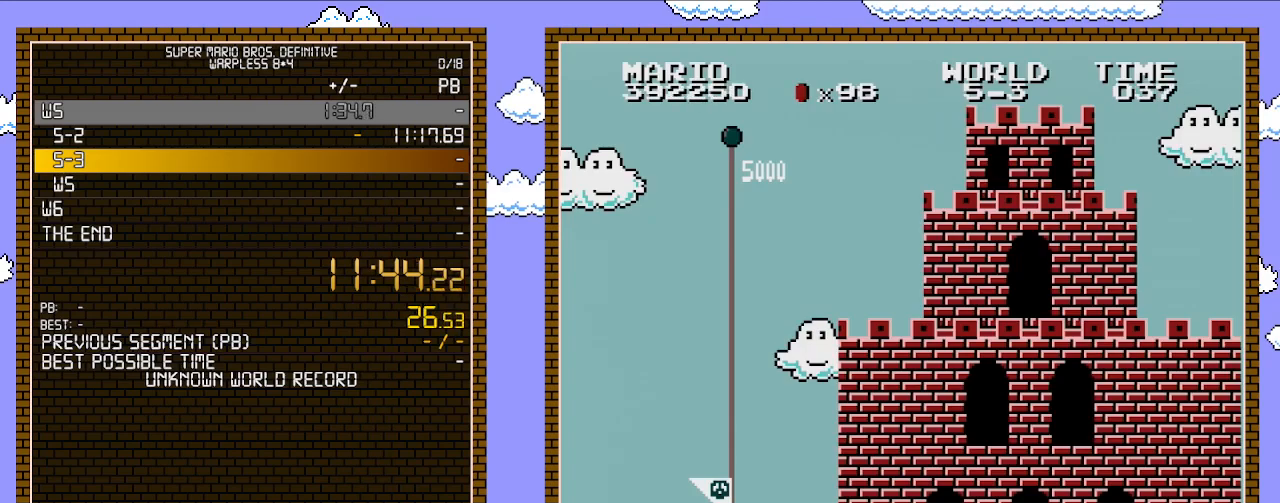
Gameplay with a controller (Nintendo layout); each line is a JSON object with the inputs held at the frame after it. "events" lists button and stick changes between this image and that frame as [ms after this image, input, new state], when the widget could be followed in between. Not read: L3 R3.
{"buttons": [], "events": []}
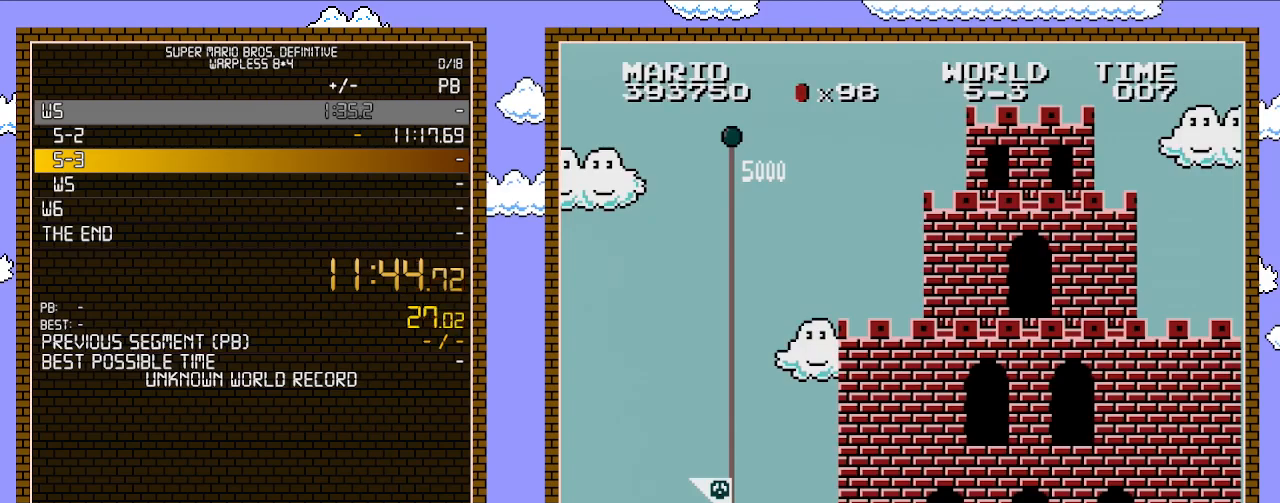
{"buttons": [], "events": []}
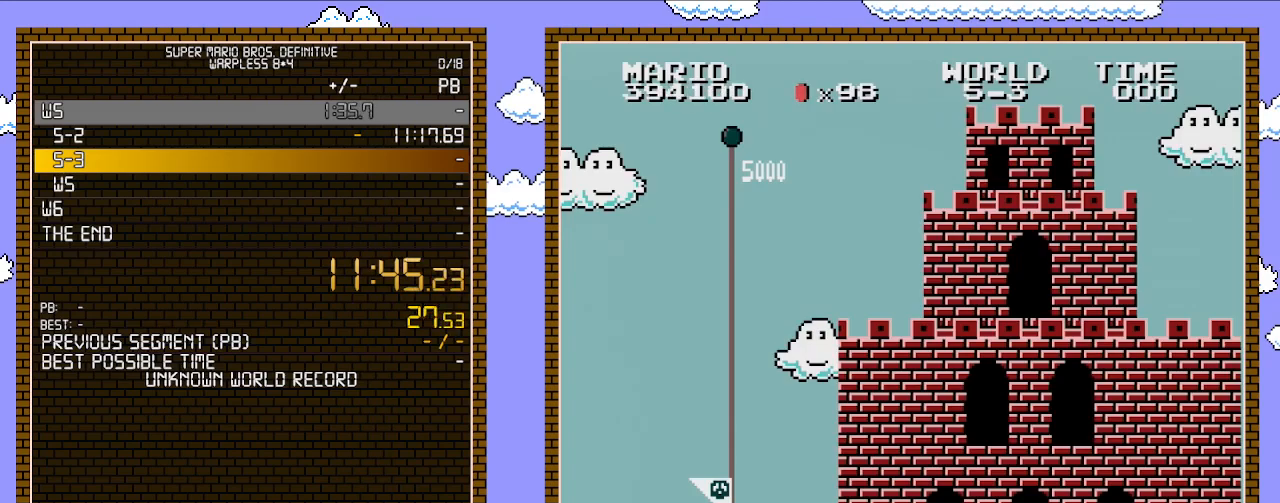
{"buttons": [], "events": []}
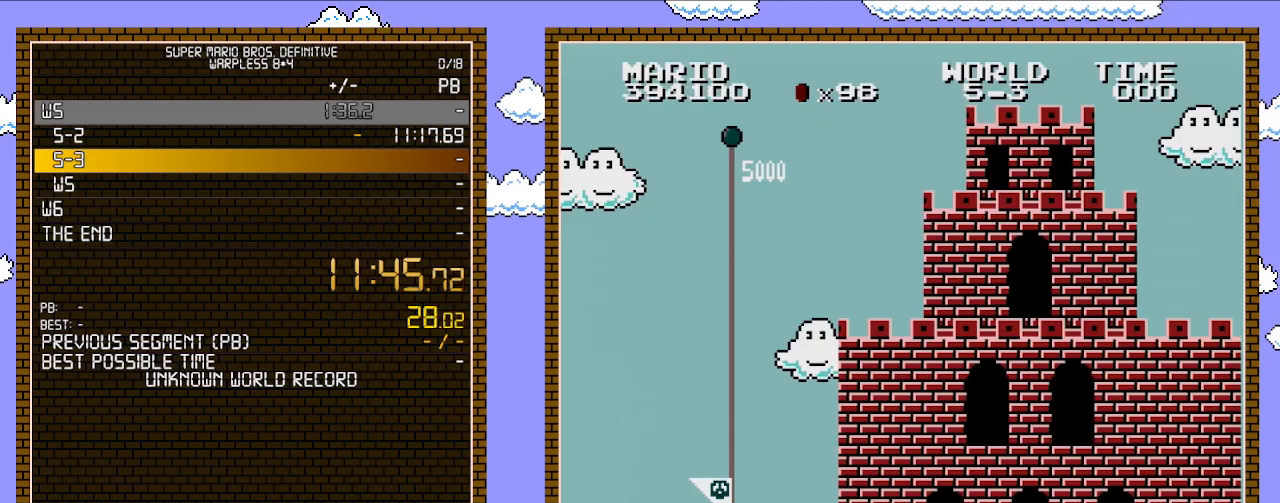
{"buttons": [], "events": []}
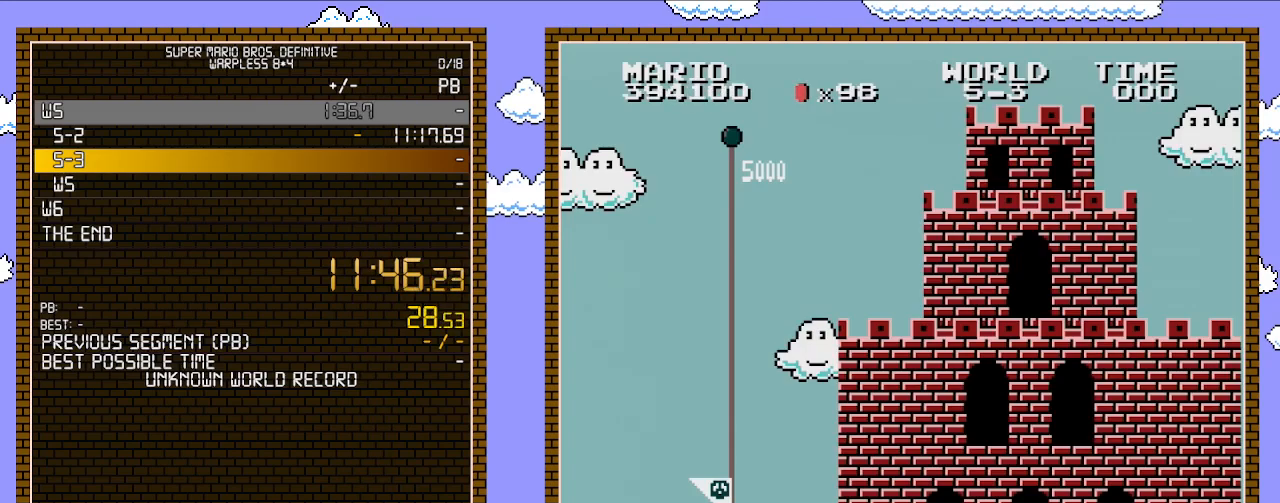
{"buttons": [], "events": []}
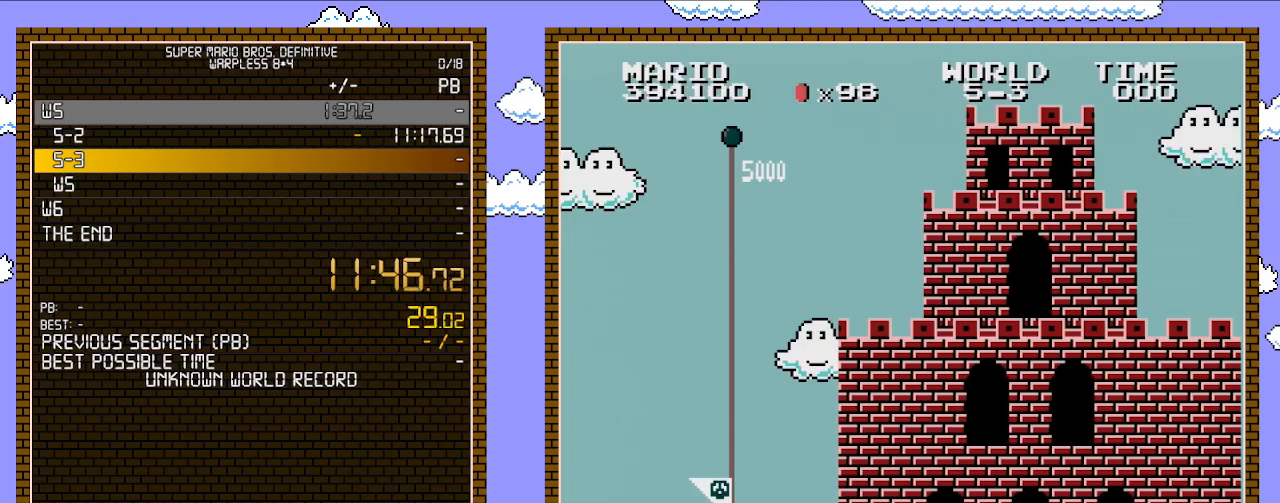
{"buttons": [], "events": []}
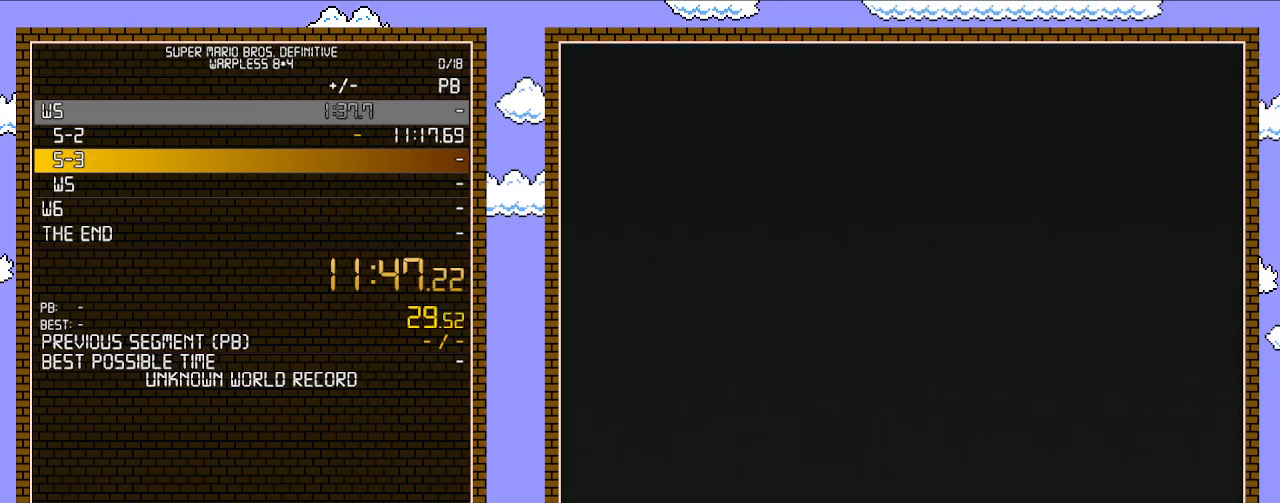
{"buttons": [], "events": []}
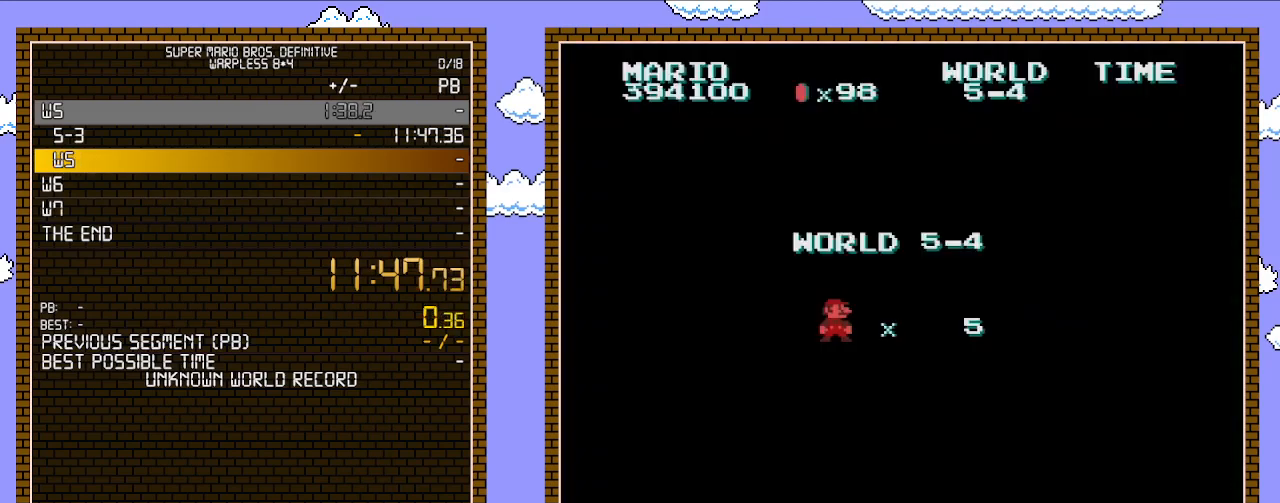
{"buttons": [], "events": []}
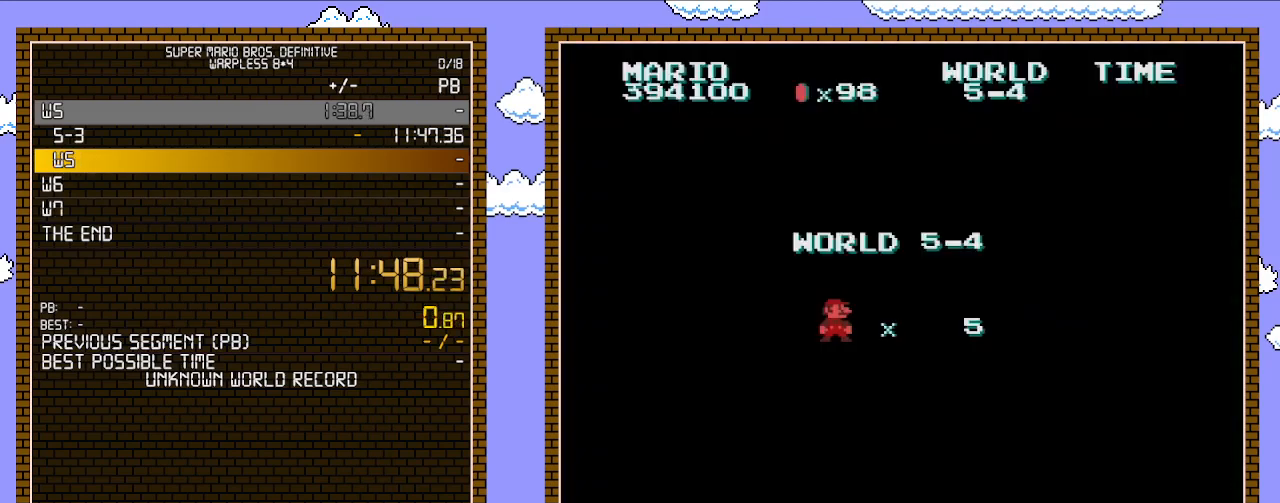
{"buttons": ["B", "DPAD_RIGHT"], "events": [[350, "DPAD_RIGHT", "down"], [450, "B", "down"]]}
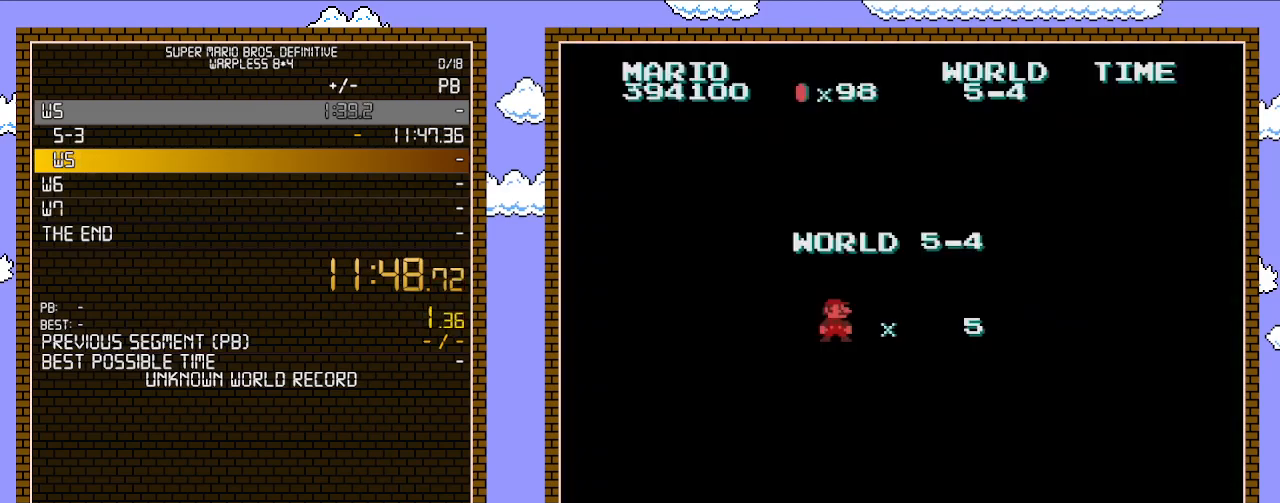
{"buttons": ["B", "DPAD_RIGHT"], "events": []}
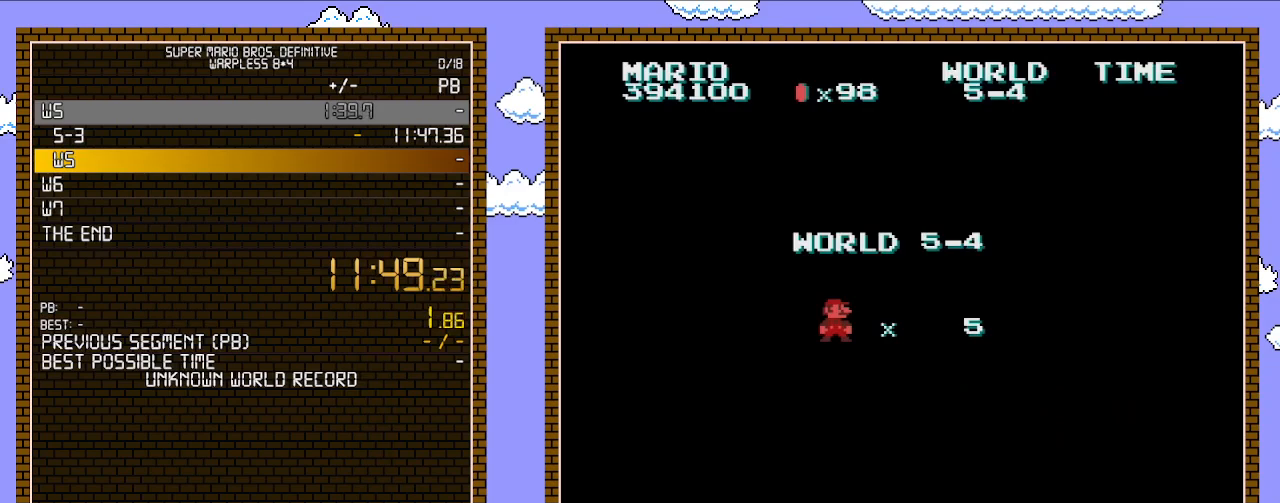
{"buttons": ["B", "DPAD_RIGHT"], "events": []}
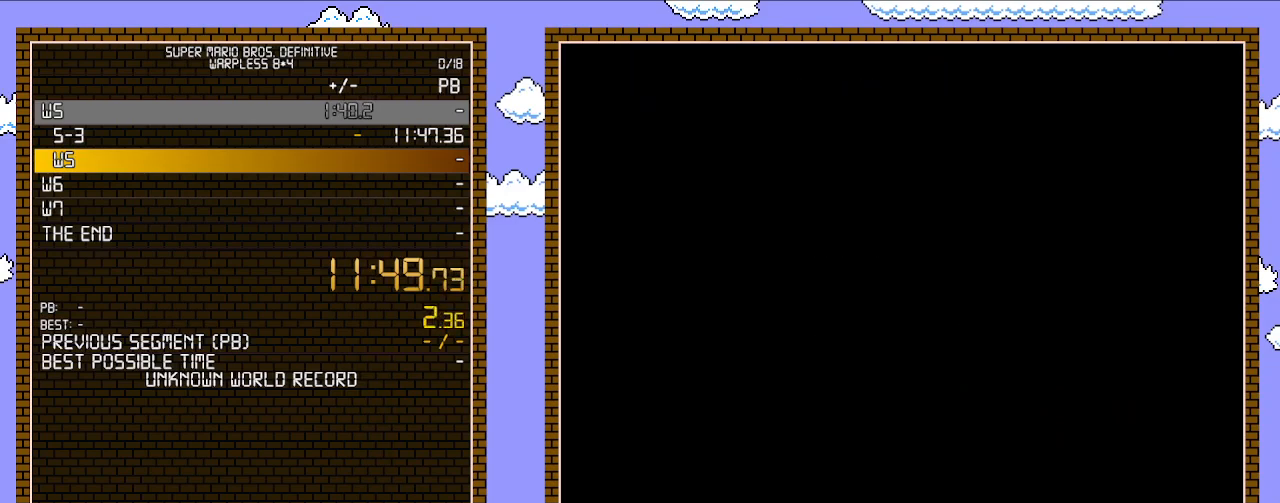
{"buttons": ["B", "DPAD_RIGHT"], "events": []}
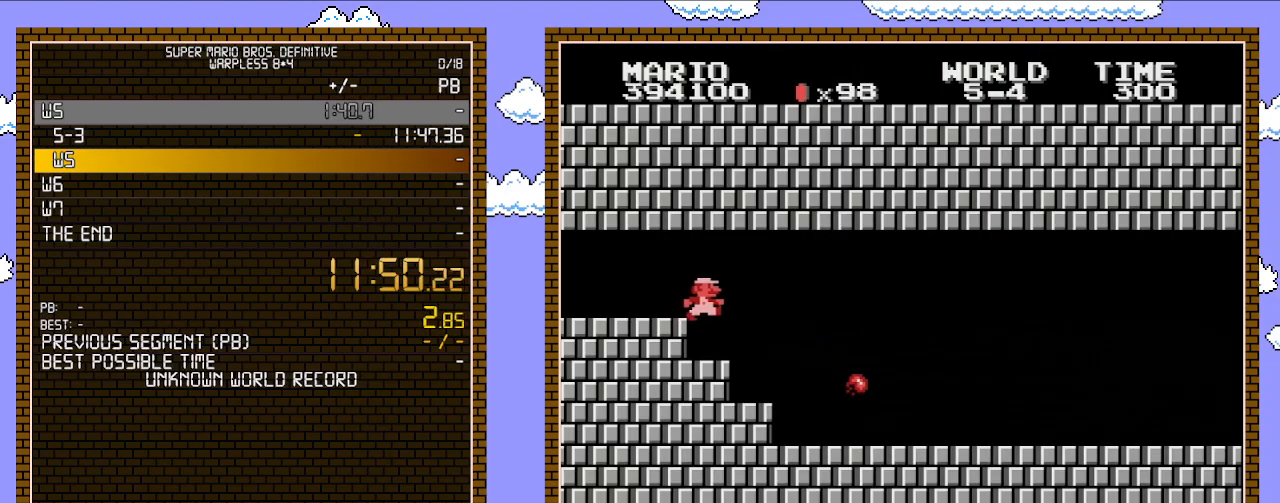
{"buttons": ["B", "DPAD_RIGHT"], "events": []}
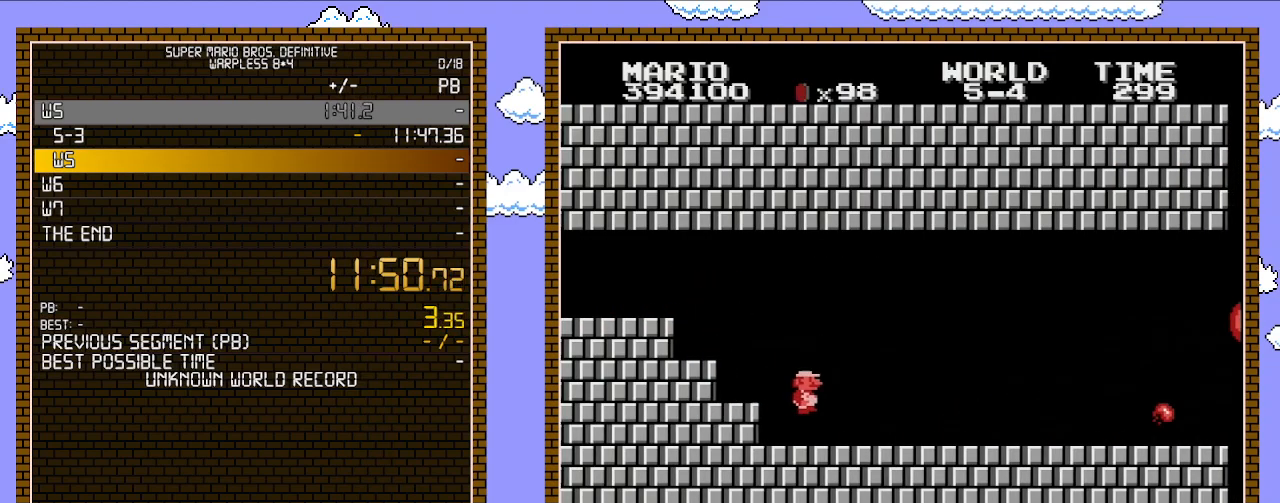
{"buttons": ["B", "DPAD_RIGHT"], "events": []}
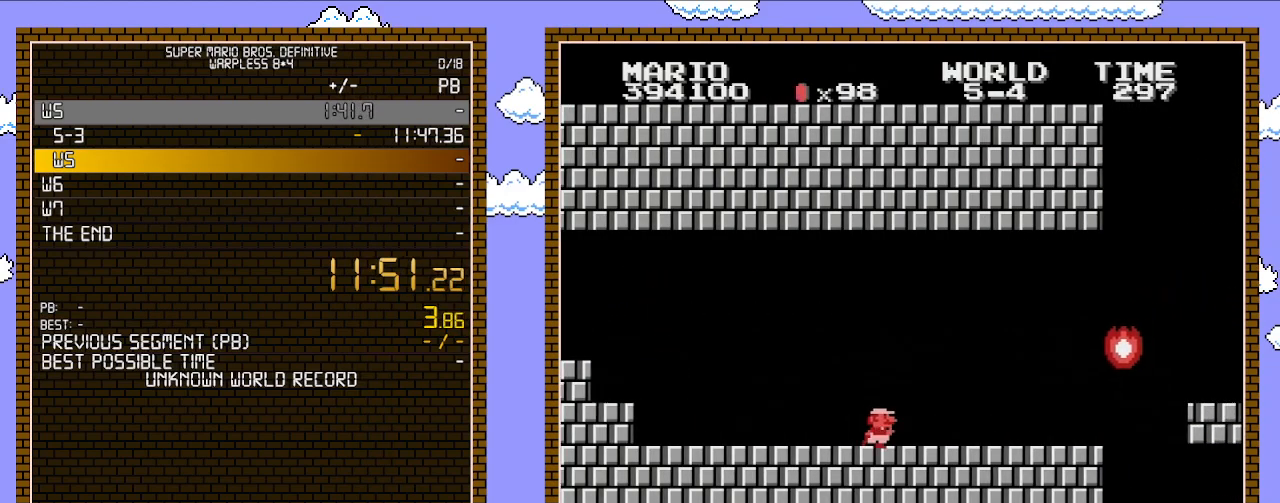
{"buttons": ["B", "DPAD_RIGHT"], "events": []}
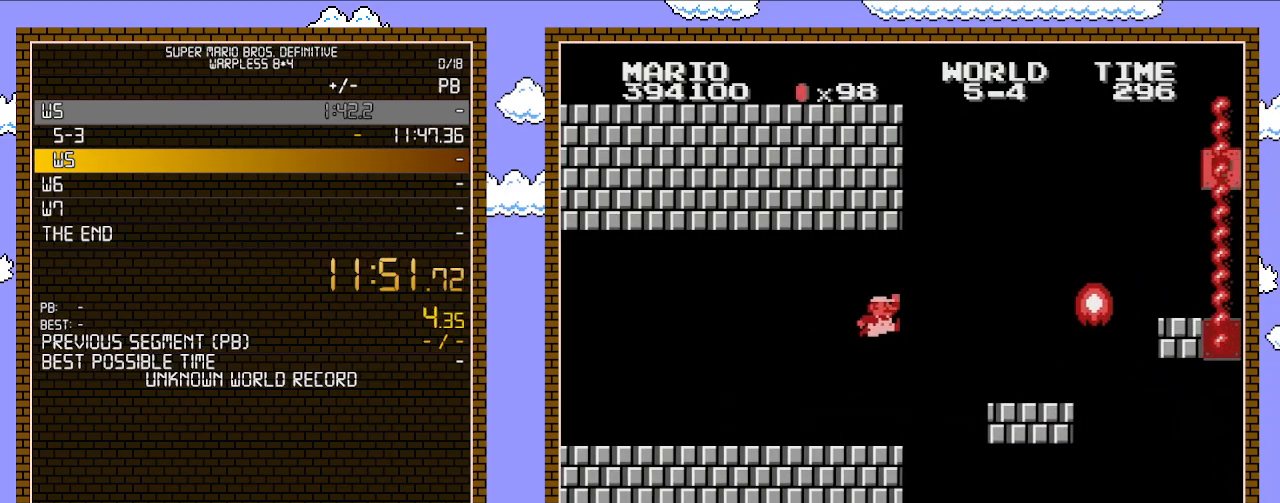
{"buttons": ["B", "DPAD_LEFT"], "events": [[67, "A", "down"], [167, "A", "up"], [283, "DPAD_UP", "down"], [350, "DPAD_LEFT", "down"], [350, "DPAD_RIGHT", "up"], [483, "DPAD_UP", "up"]]}
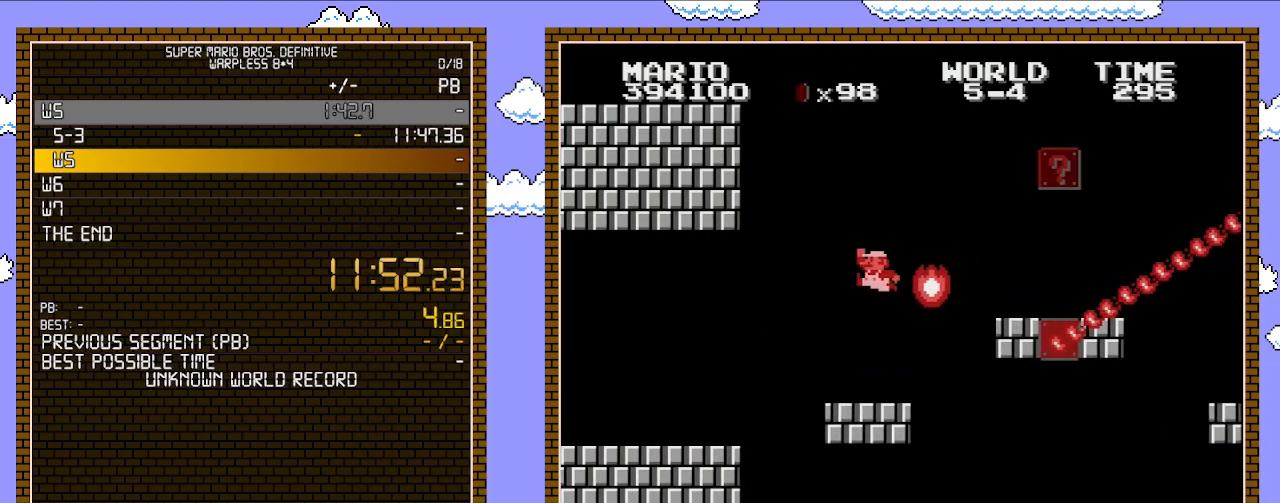
{"buttons": ["B"], "events": [[33, "DPAD_LEFT", "up"], [67, "A", "down"], [500, "A", "up"]]}
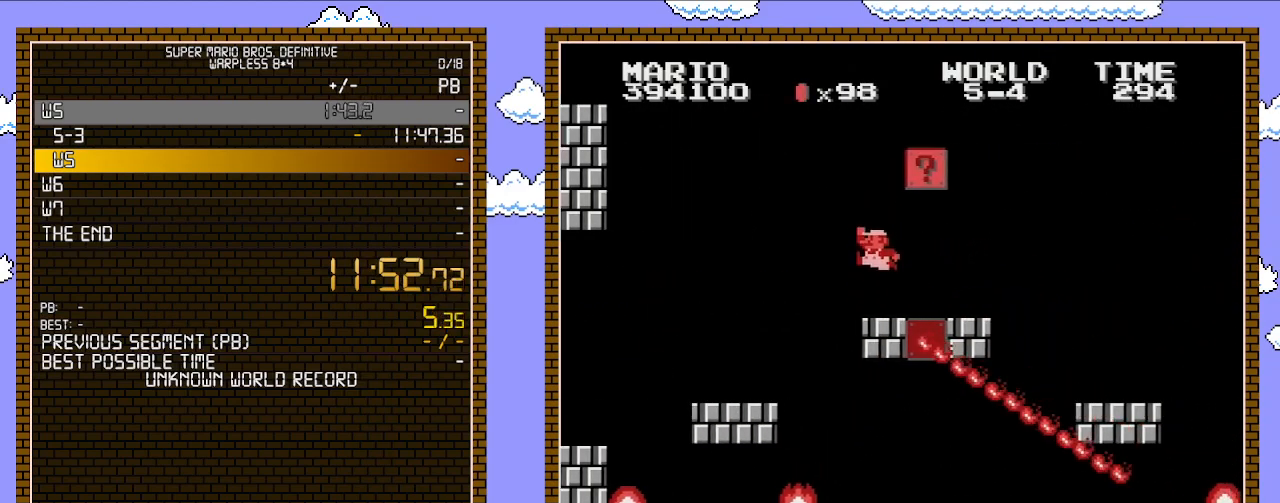
{"buttons": ["B"], "events": [[167, "DPAD_LEFT", "down"], [417, "DPAD_LEFT", "up"]]}
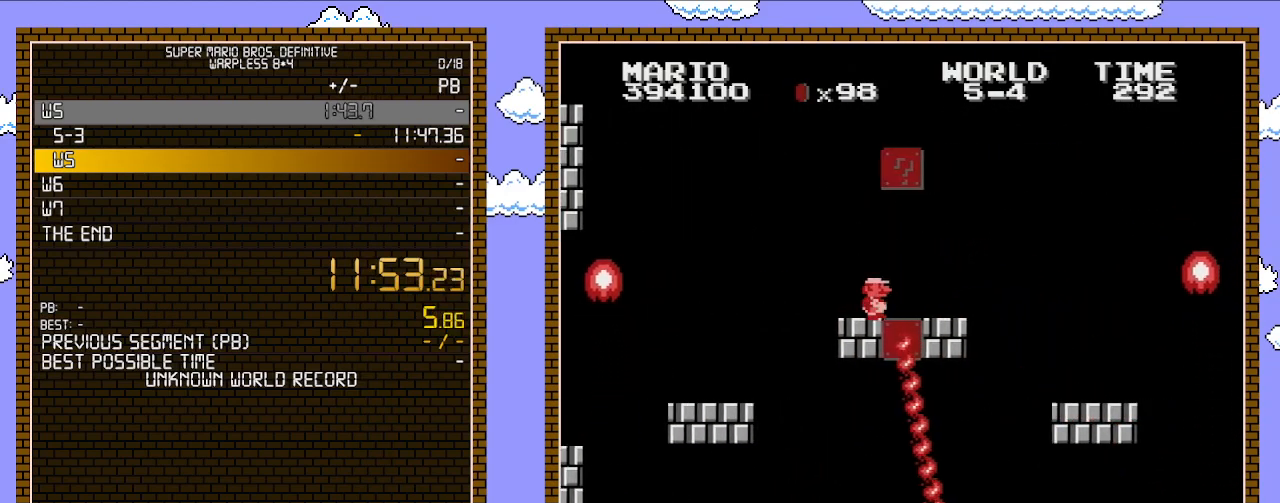
{"buttons": ["B", "DPAD_RIGHT"], "events": [[17, "DPAD_RIGHT", "down"]]}
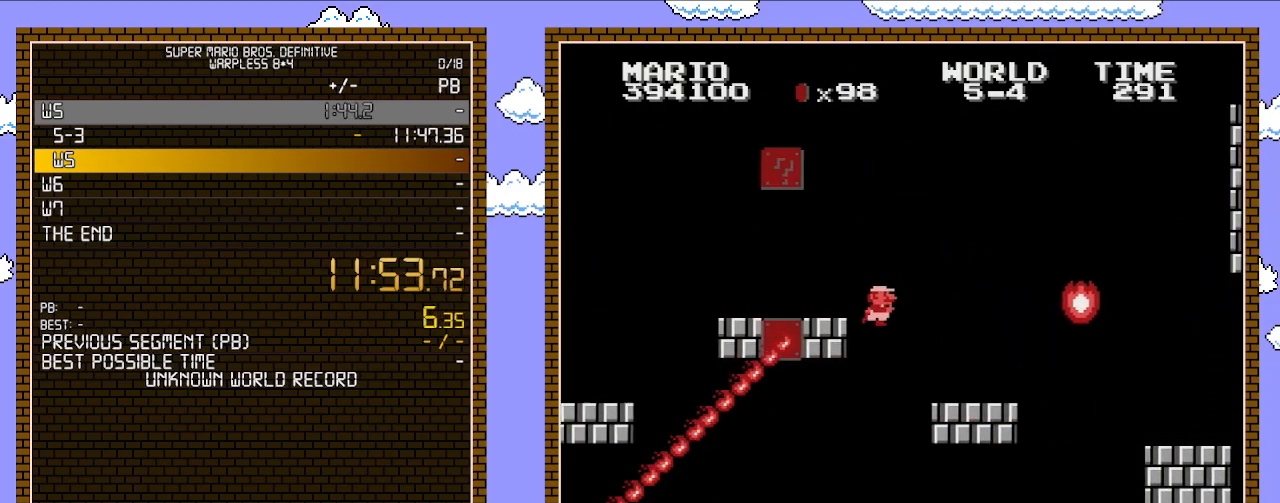
{"buttons": ["A", "B", "DPAD_RIGHT"], "events": [[483, "A", "down"]]}
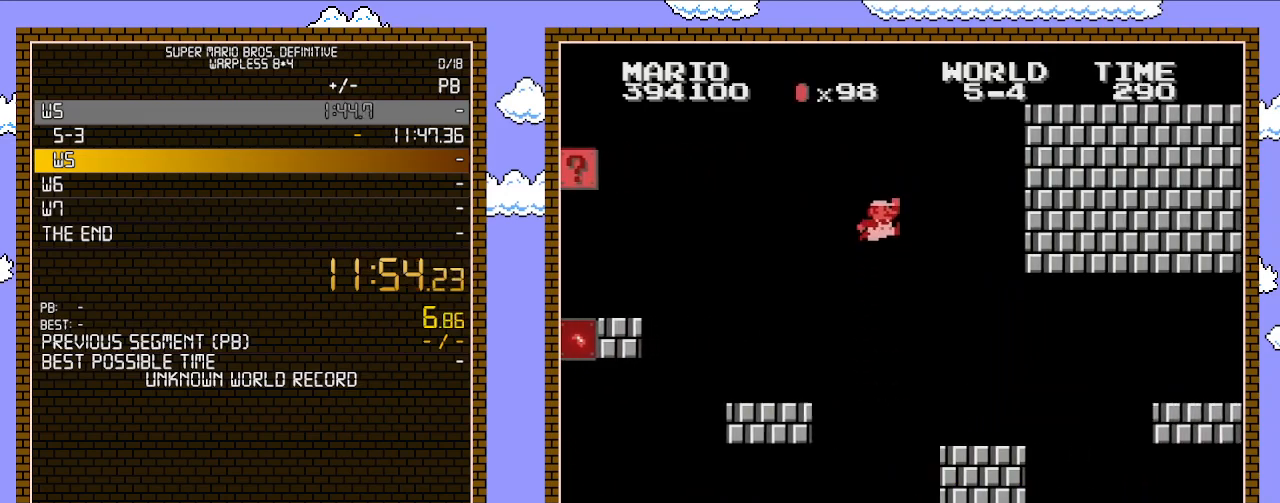
{"buttons": ["B", "DPAD_RIGHT"], "events": [[167, "A", "up"]]}
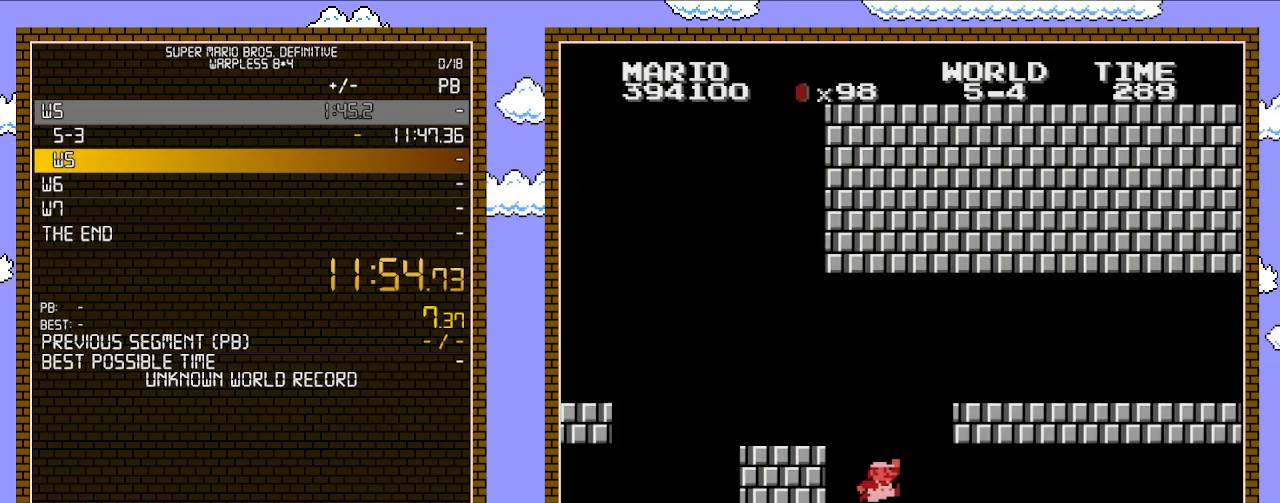
{"buttons": ["B", "DPAD_RIGHT"], "events": []}
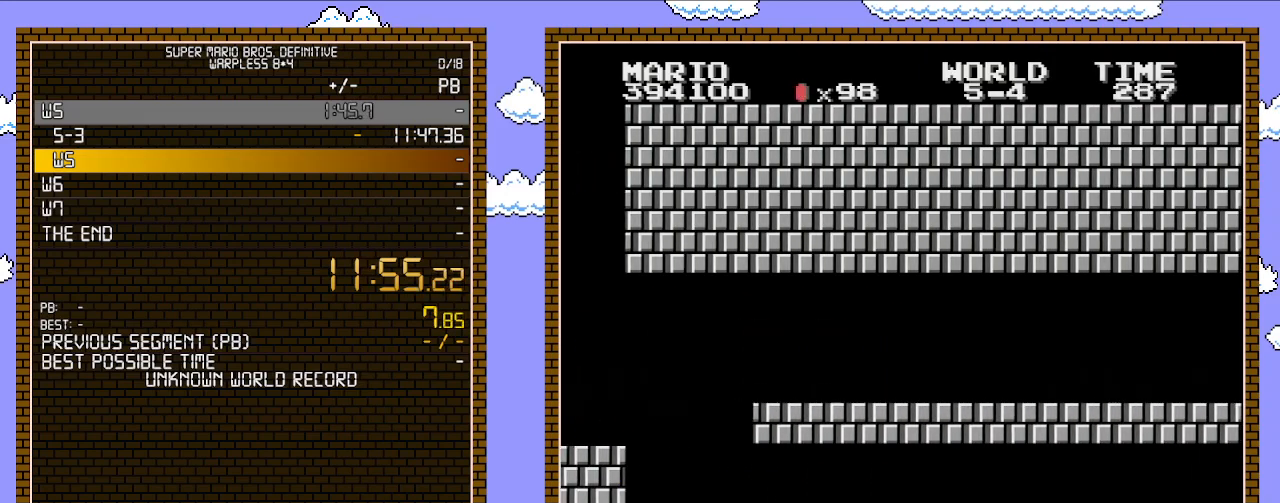
{"buttons": ["B", "DPAD_RIGHT"], "events": []}
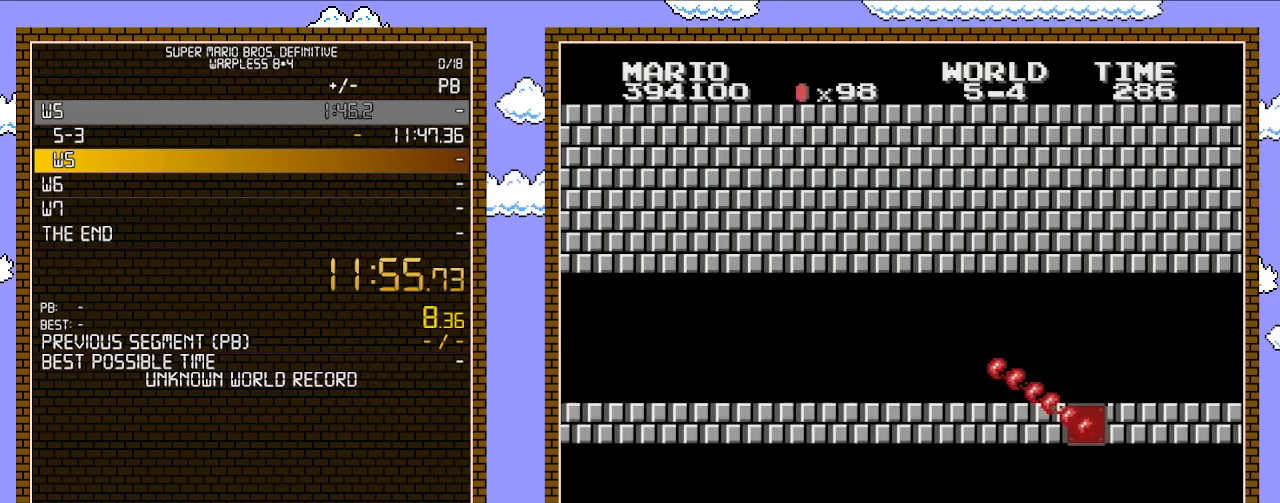
{"buttons": ["B", "DPAD_RIGHT"], "events": []}